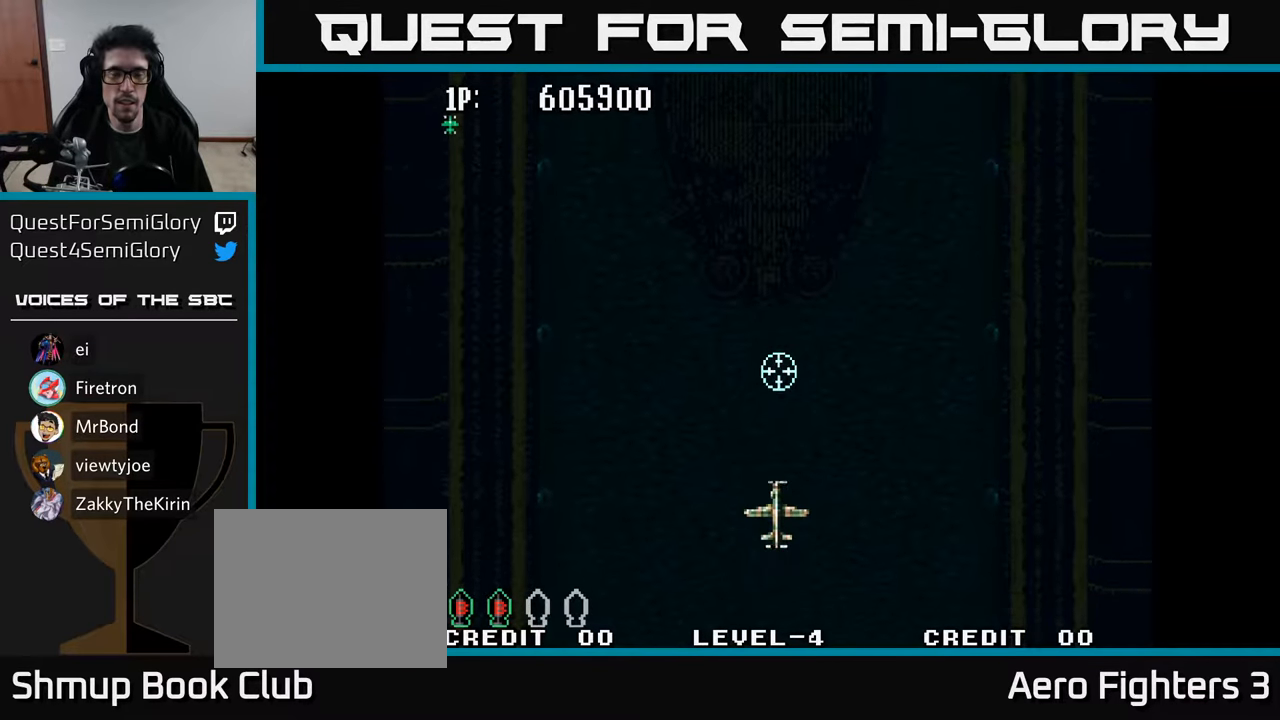
Gameplay with a controller (Xbox layout); each line is a JSON object with the inputs held at the frame after it. "events" lists button and stick changes between this image and that frame as [ms after this image, input, new state], when the widget could be followed in between.
{"buttons": ["A"], "left_stick": "center", "right_stick": "center", "events": [[134, "DPAD_UP", "down"], [334, "DPAD_UP", "up"]]}
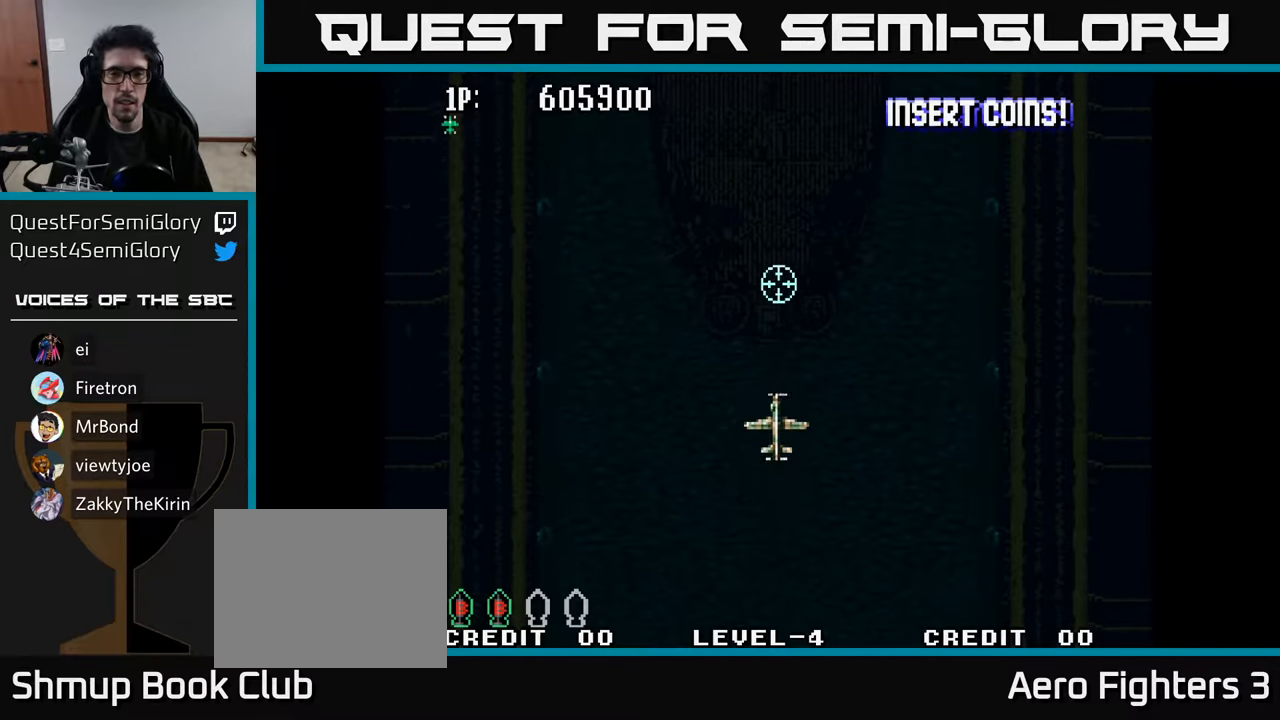
{"buttons": ["A", "DPAD_DOWN"], "left_stick": "center", "right_stick": "center", "events": [[234, "DPAD_DOWN", "down"]]}
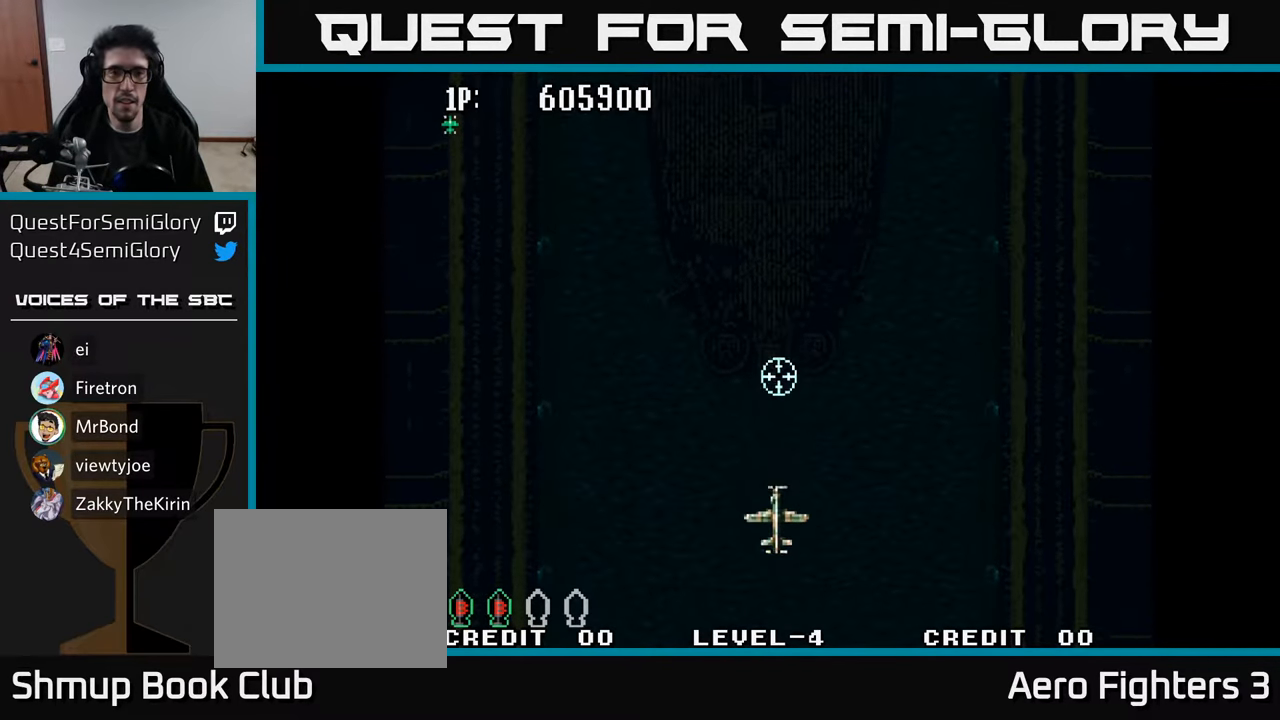
{"buttons": ["A"], "left_stick": "center", "right_stick": "center", "events": [[84, "DPAD_DOWN", "up"]]}
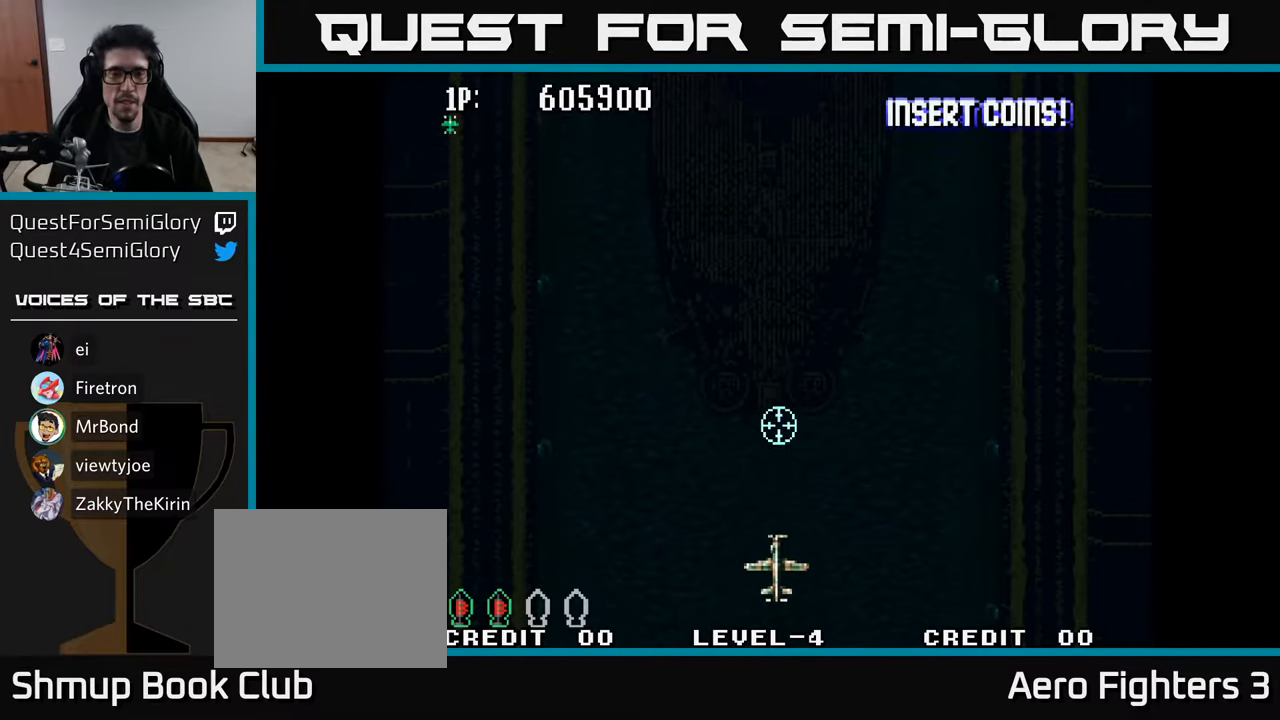
{"buttons": ["A"], "left_stick": "center", "right_stick": "center", "events": []}
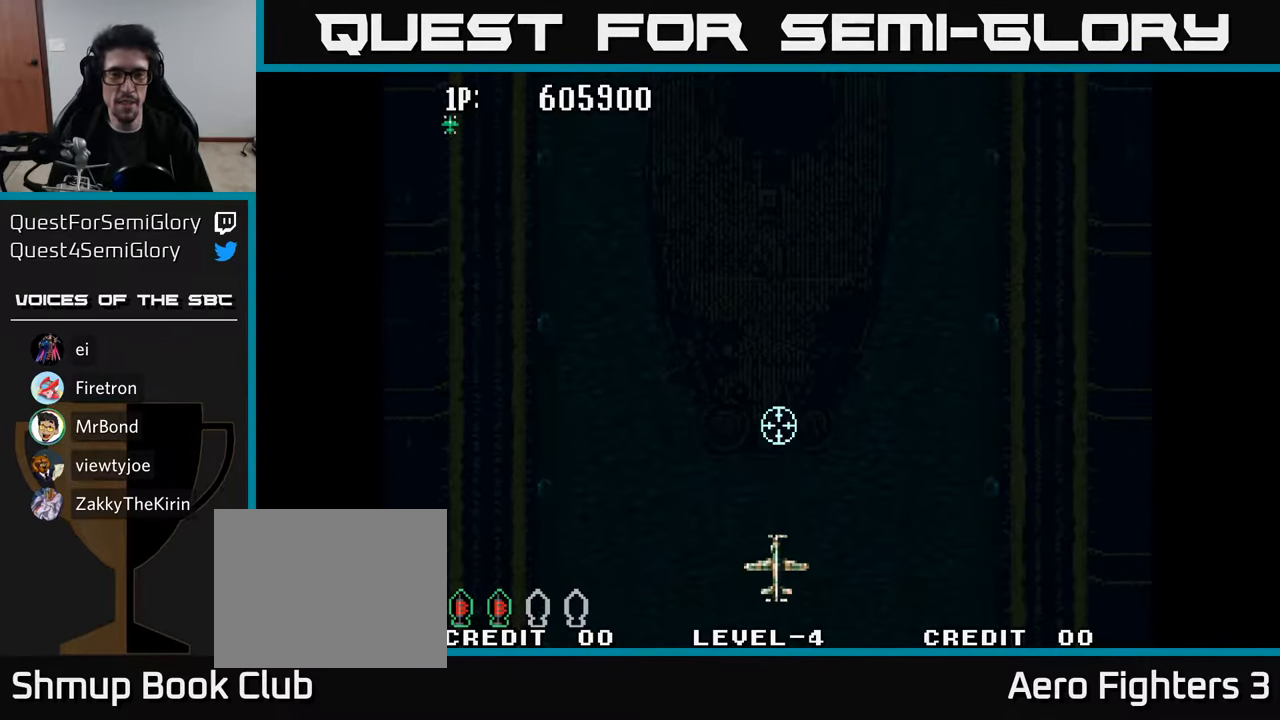
{"buttons": ["A", "DPAD_UP"], "left_stick": "center", "right_stick": "center", "events": [[500, "DPAD_UP", "down"]]}
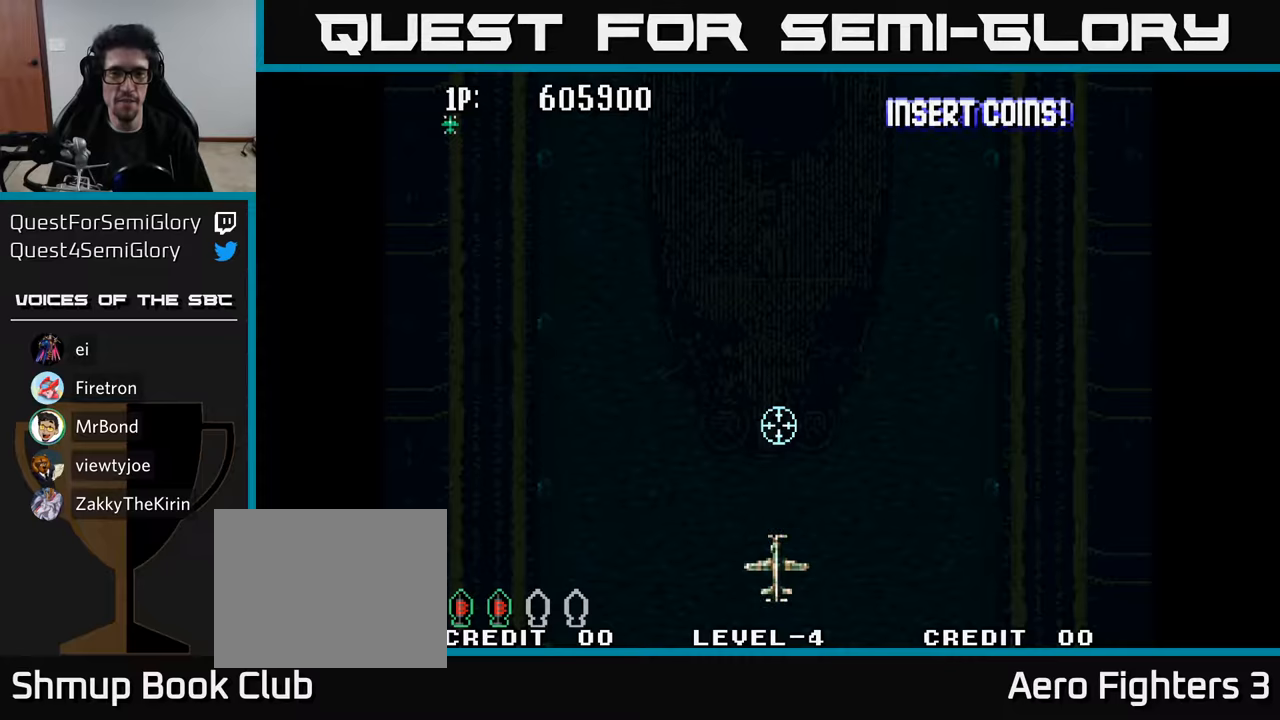
{"buttons": ["A"], "left_stick": "center", "right_stick": "center", "events": [[133, "DPAD_UP", "up"]]}
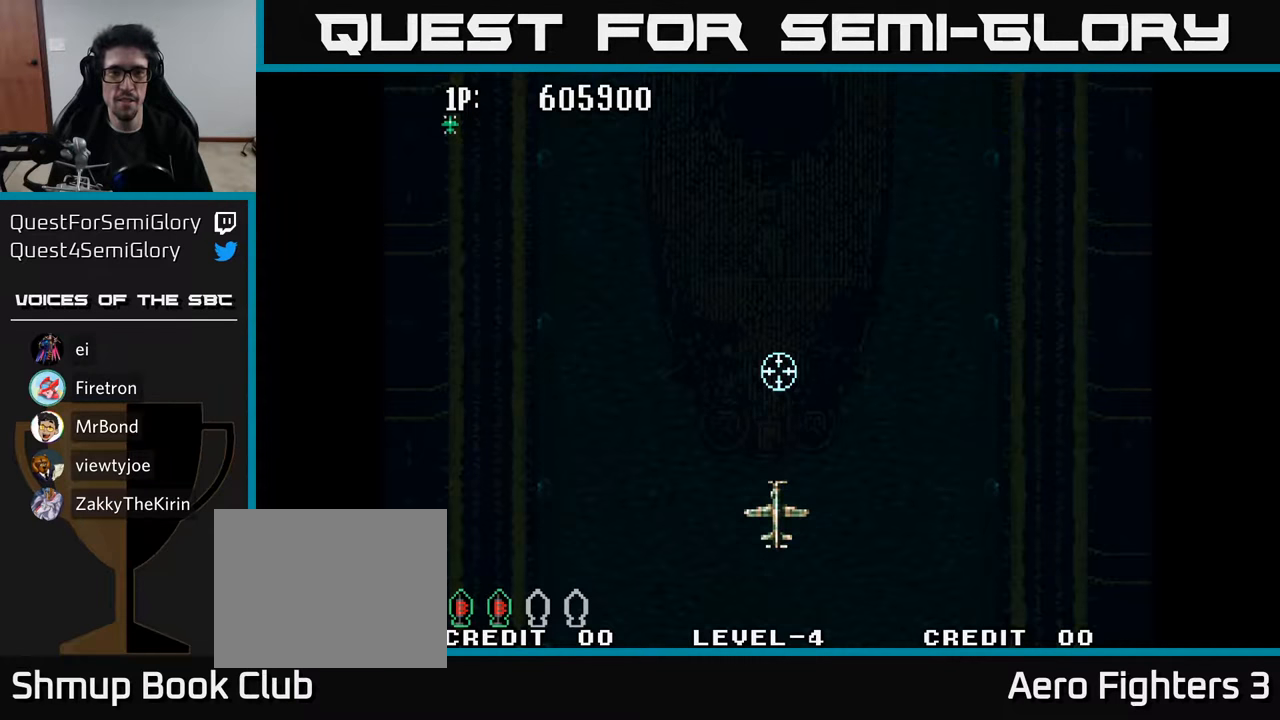
{"buttons": ["A", "DPAD_DOWN"], "left_stick": "center", "right_stick": "center", "events": [[483, "DPAD_DOWN", "down"]]}
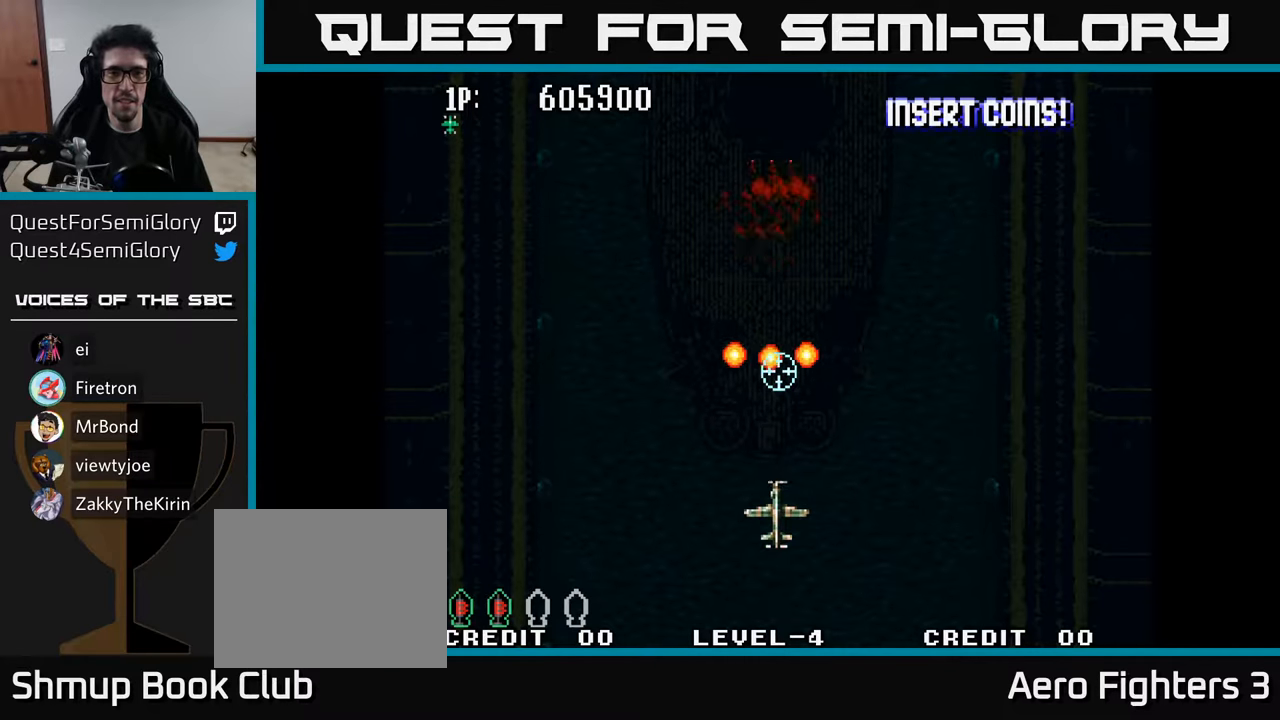
{"buttons": ["A"], "left_stick": "center", "right_stick": "center", "events": [[233, "DPAD_DOWN", "up"], [300, "DPAD_RIGHT", "down"], [383, "DPAD_RIGHT", "up"]]}
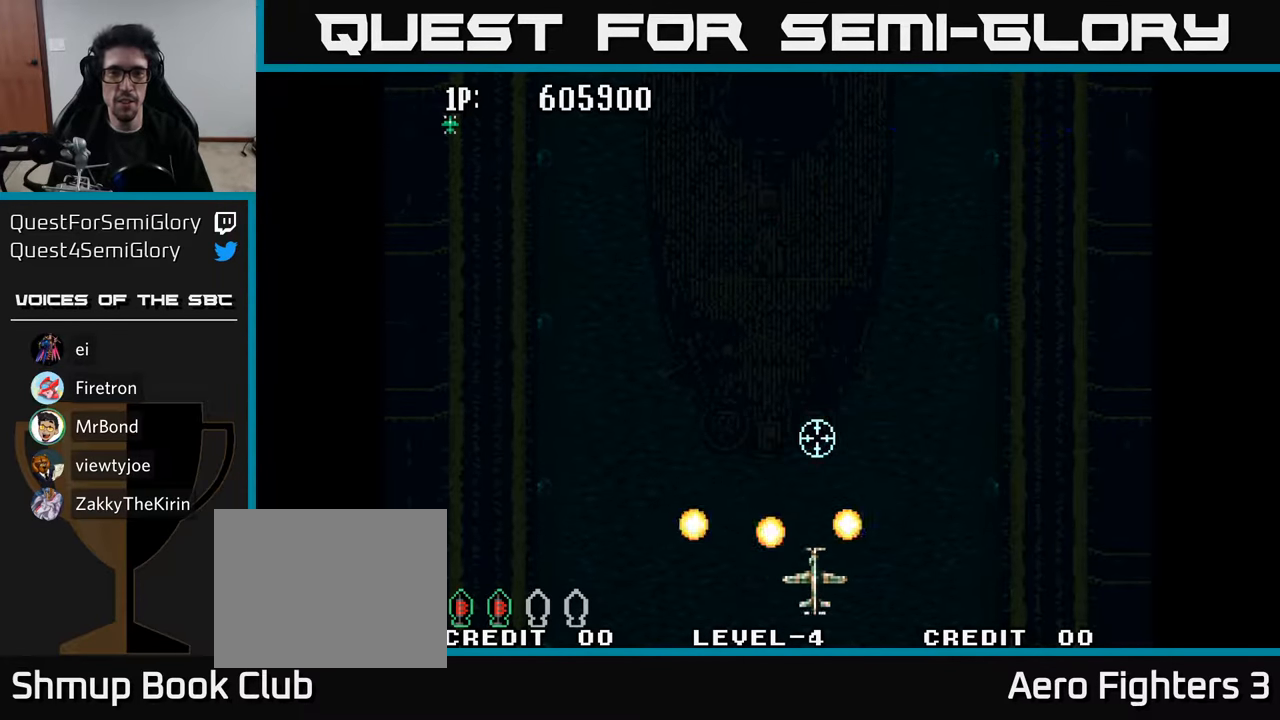
{"buttons": ["A"], "left_stick": "center", "right_stick": "center", "events": [[283, "DPAD_UP", "down"], [316, "DPAD_LEFT", "down"], [350, "DPAD_UP", "up"], [433, "DPAD_LEFT", "up"]]}
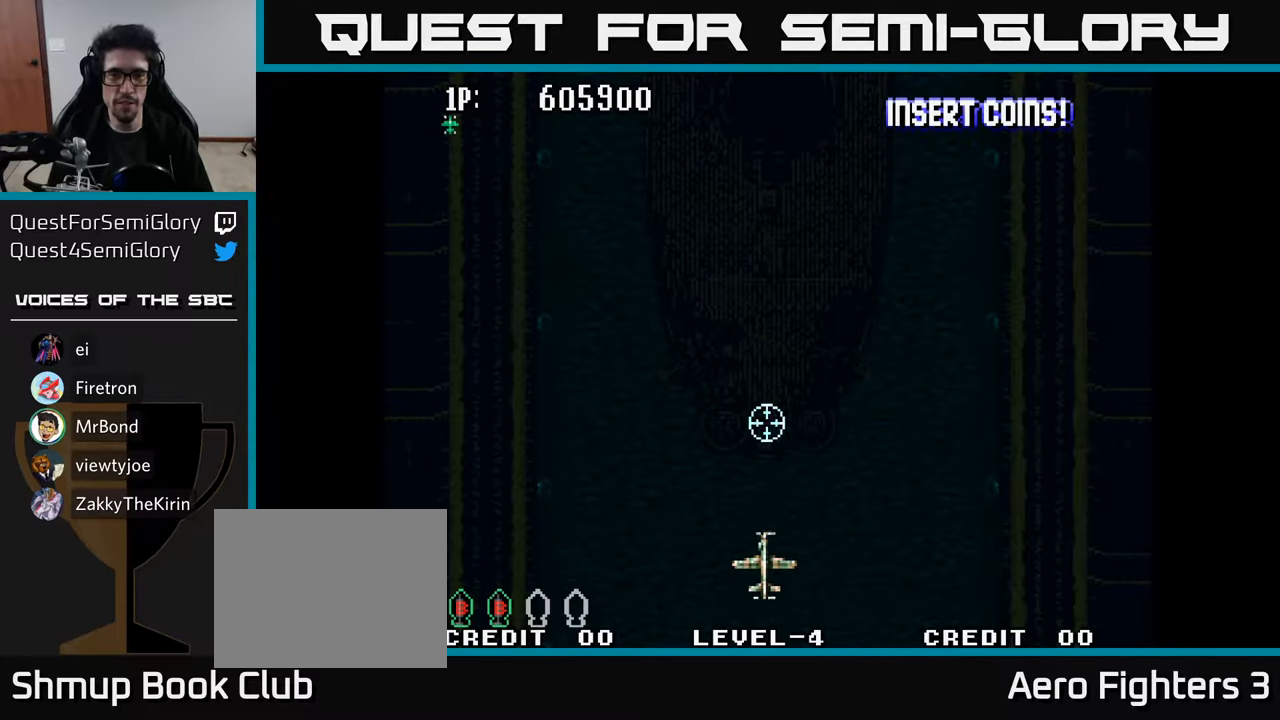
{"buttons": [], "left_stick": "center", "right_stick": "center", "events": [[233, "DPAD_DOWN", "down"], [383, "DPAD_DOWN", "up"], [416, "A", "up"]]}
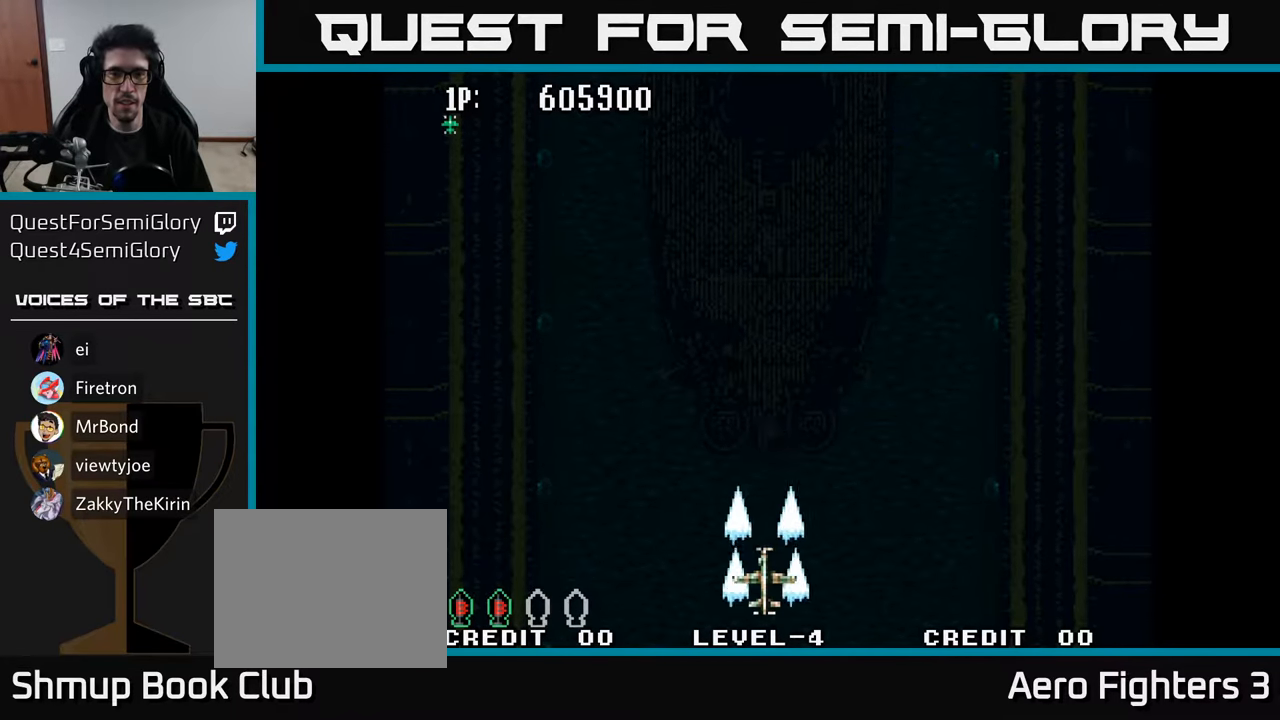
{"buttons": ["A"], "left_stick": "center", "right_stick": "center", "events": [[333, "A", "down"], [400, "A", "up"], [483, "A", "down"]]}
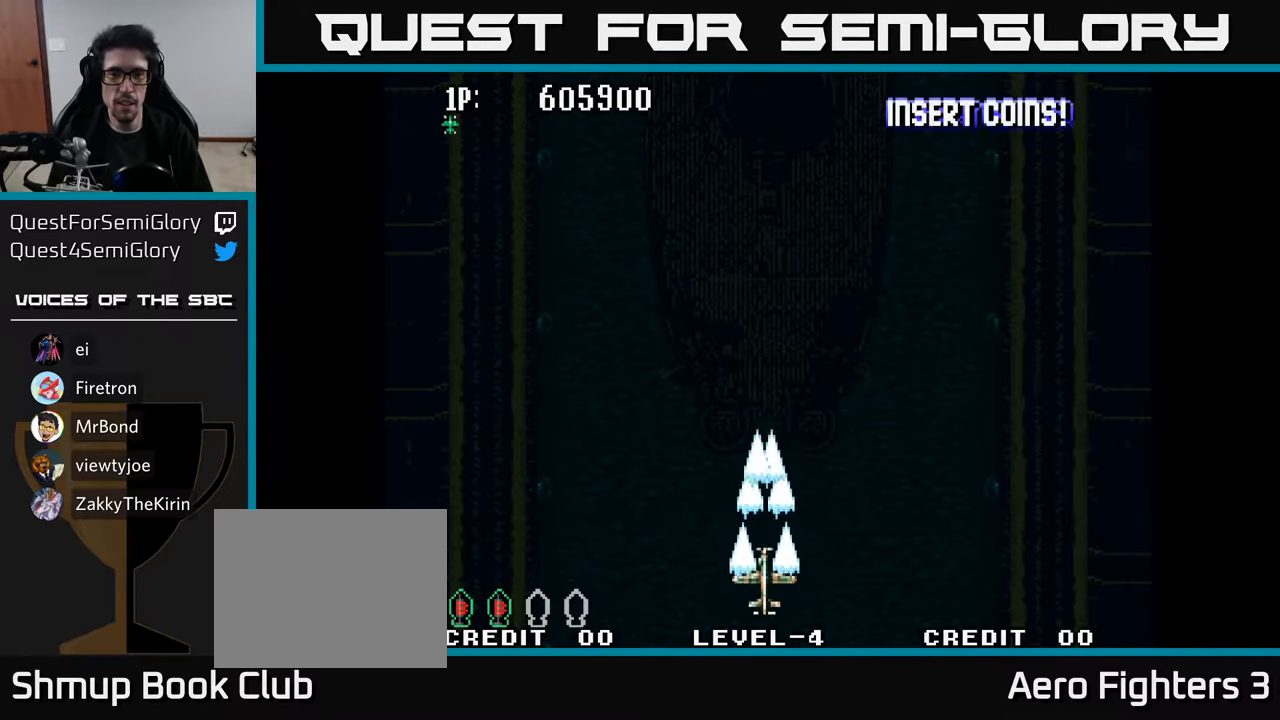
{"buttons": ["A"], "left_stick": "center", "right_stick": "center", "events": [[50, "A", "up"], [150, "A", "down"], [200, "A", "up"], [216, "DPAD_RIGHT", "down"], [300, "A", "down"], [366, "A", "up"], [366, "DPAD_RIGHT", "up"], [383, "DPAD_UP", "down"], [400, "DPAD_LEFT", "down"], [433, "A", "down"], [433, "DPAD_UP", "up"], [500, "DPAD_LEFT", "up"]]}
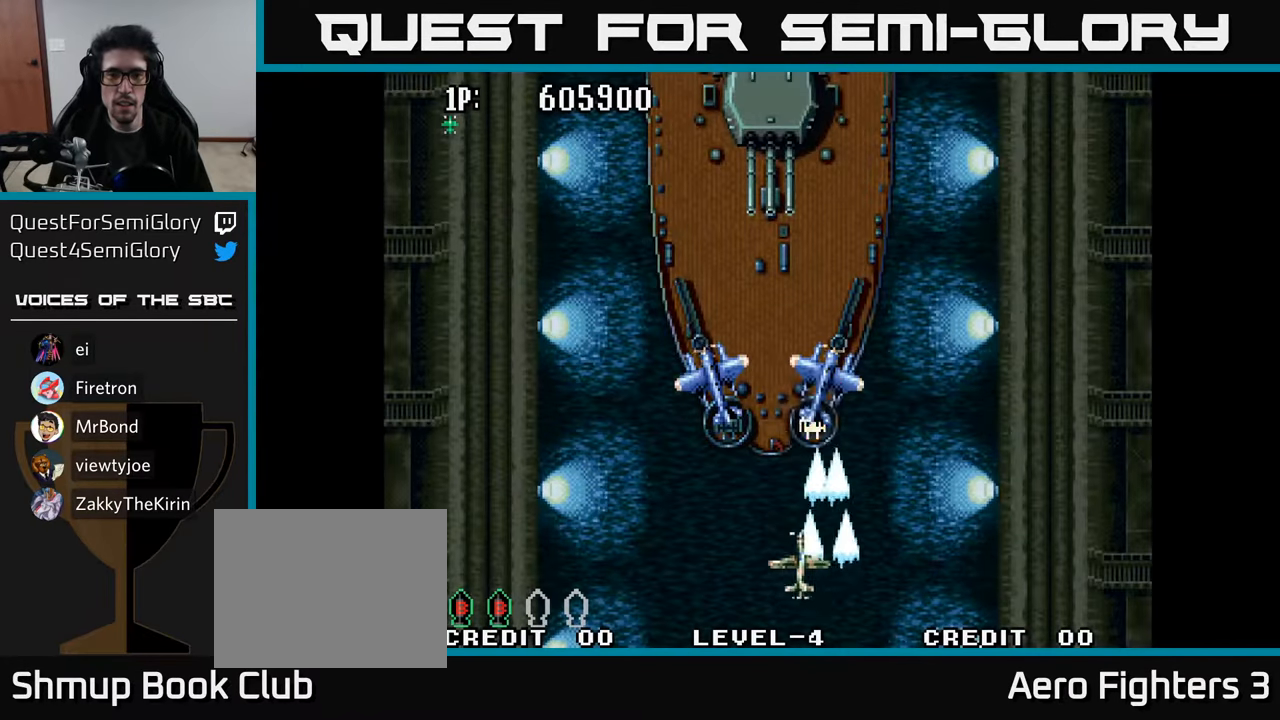
{"buttons": [], "left_stick": "center", "right_stick": "center", "events": [[16, "DPAD_DOWN", "down"], [33, "A", "up"], [33, "DPAD_DOWN", "up"], [33, "DPAD_RIGHT", "down"], [83, "A", "down"], [83, "DPAD_RIGHT", "up"], [150, "A", "up"], [250, "A", "down"], [316, "A", "up"], [383, "A", "down"], [450, "A", "up"]]}
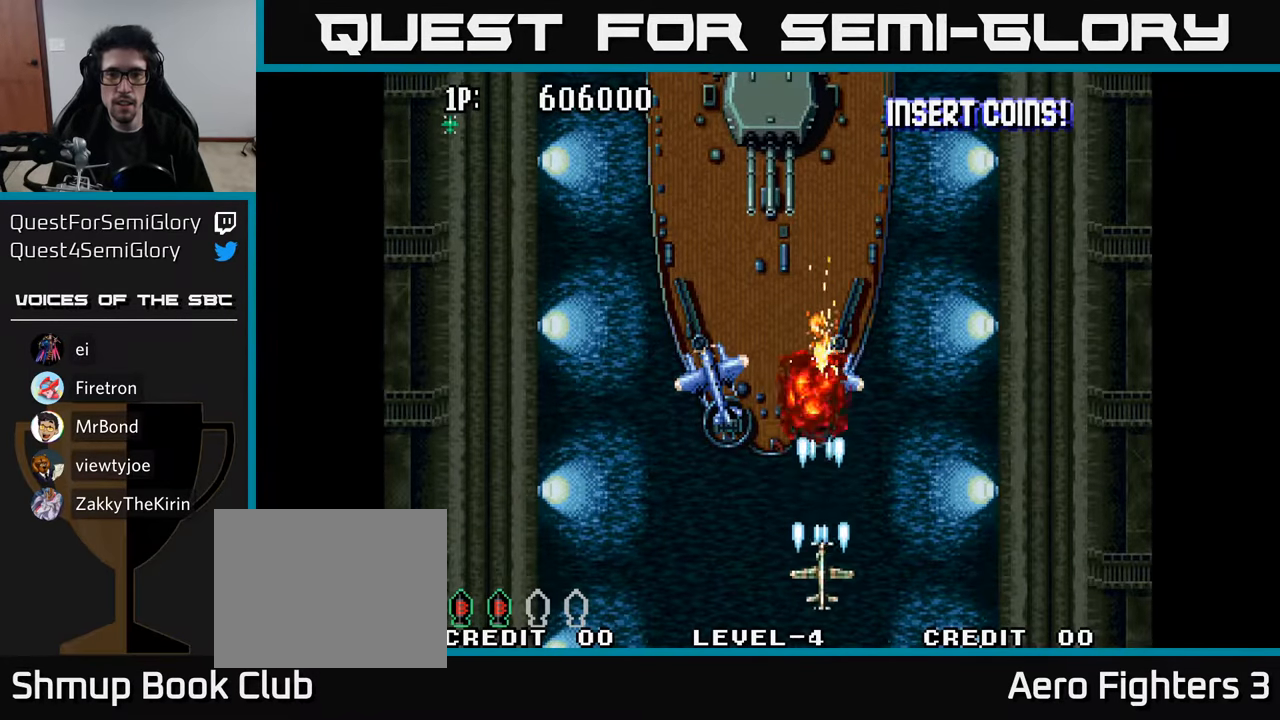
{"buttons": ["A"], "left_stick": "center", "right_stick": "center", "events": [[16, "A", "down"], [83, "A", "up"], [150, "DPAD_LEFT", "down"], [166, "A", "down"], [250, "A", "up"], [300, "DPAD_UP", "down"], [316, "A", "down"], [383, "A", "up"], [433, "DPAD_LEFT", "up"], [450, "A", "down"], [466, "DPAD_UP", "up"]]}
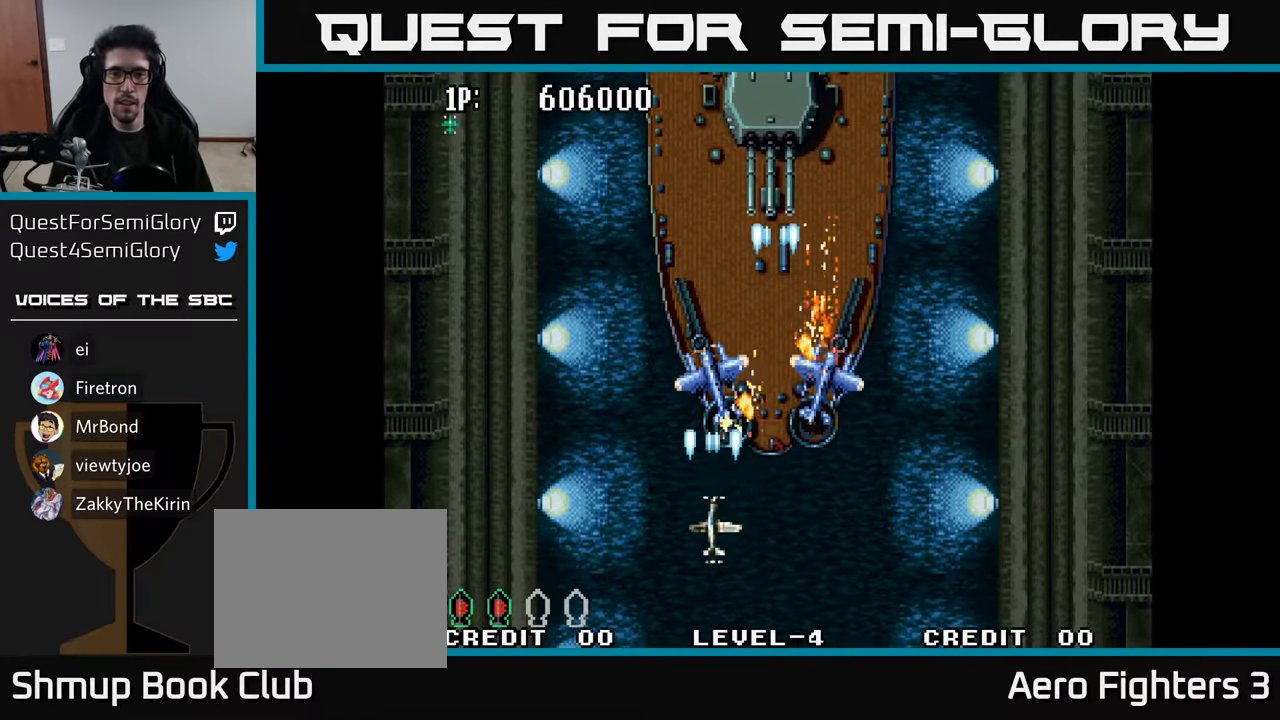
{"buttons": ["A"], "left_stick": "center", "right_stick": "center", "events": [[16, "A", "up"], [83, "A", "down"], [116, "A", "up"], [216, "A", "down"], [266, "A", "up"], [350, "A", "down"], [400, "A", "up"], [466, "A", "down"]]}
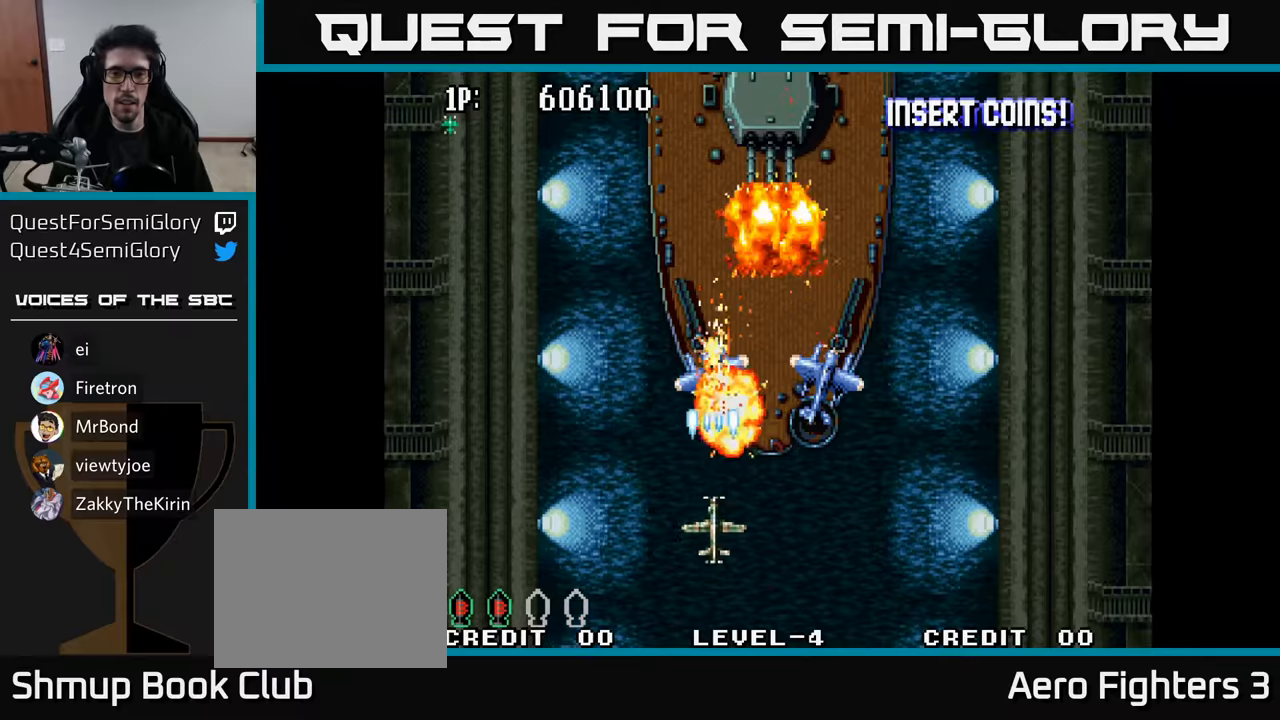
{"buttons": [], "left_stick": "center", "right_stick": "center", "events": [[33, "A", "up"], [117, "A", "down"], [167, "A", "up"], [267, "A", "down"], [350, "A", "up"], [400, "A", "down"], [483, "A", "up"]]}
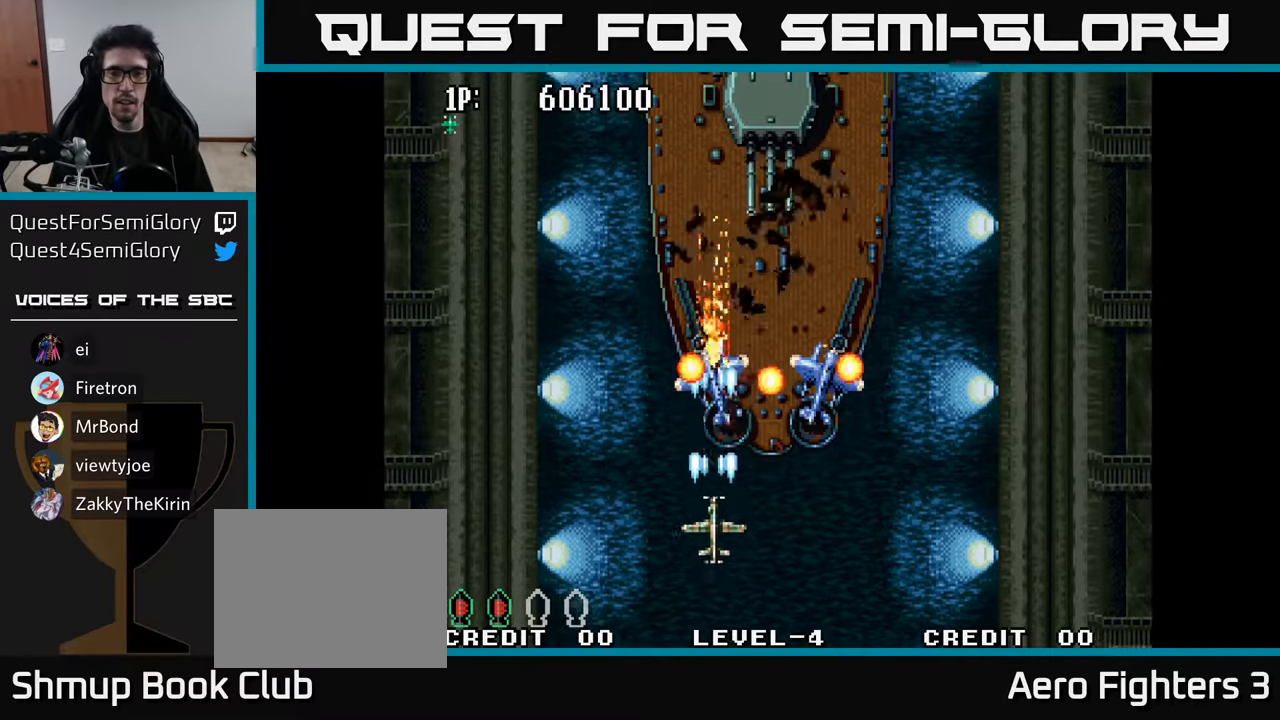
{"buttons": ["A"], "left_stick": "center", "right_stick": "center", "events": [[50, "A", "down"], [117, "A", "up"], [150, "DPAD_LEFT", "down"], [200, "A", "down"], [250, "DPAD_LEFT", "up"], [267, "A", "up"], [350, "A", "down"], [400, "DPAD_RIGHT", "down"], [417, "A", "up"], [467, "DPAD_RIGHT", "up"], [483, "A", "down"]]}
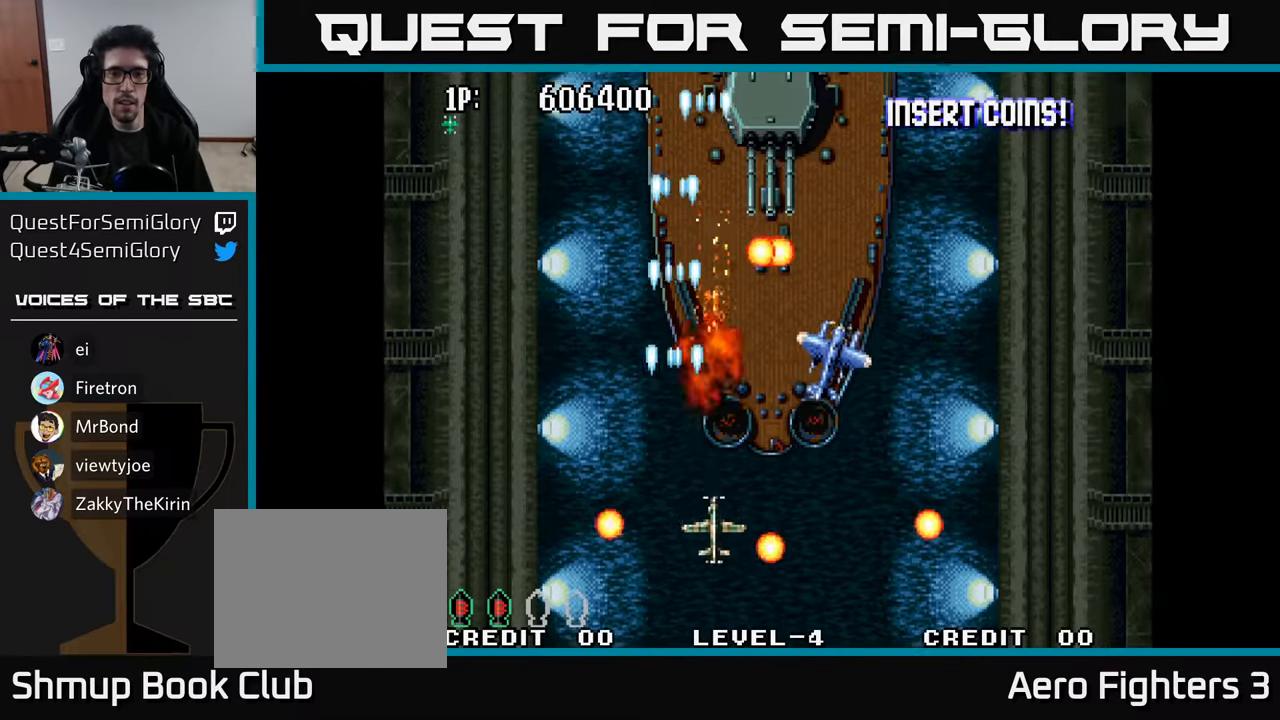
{"buttons": ["DPAD_UP", "DPAD_RIGHT"], "left_stick": "center", "right_stick": "center", "events": [[50, "A", "up"], [100, "DPAD_RIGHT", "down"], [133, "A", "down"], [183, "A", "up"], [267, "A", "down"], [350, "A", "up"], [433, "A", "down"], [433, "DPAD_UP", "down"], [500, "A", "up"]]}
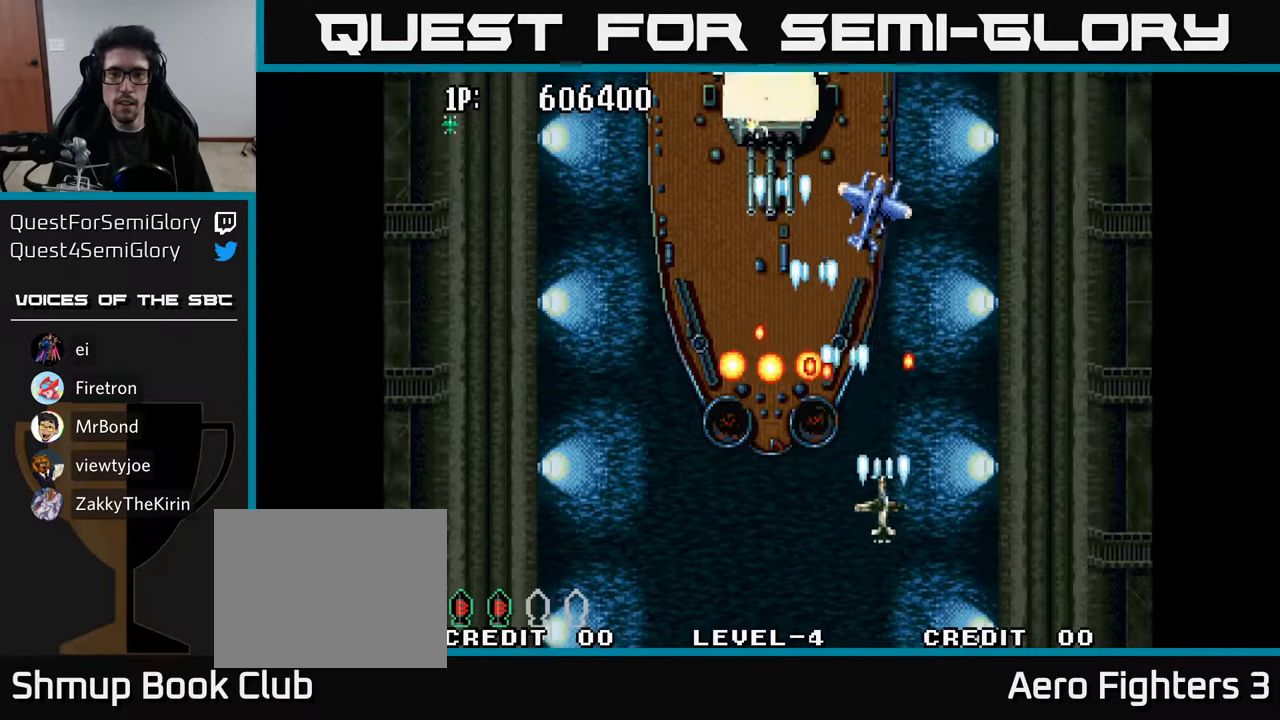
{"buttons": ["A", "DPAD_UP", "DPAD_RIGHT"], "left_stick": "center", "right_stick": "center", "events": [[83, "A", "down"], [83, "DPAD_RIGHT", "up"], [117, "DPAD_LEFT", "down"], [133, "DPAD_UP", "up"], [150, "A", "up"], [167, "DPAD_LEFT", "up"], [183, "DPAD_RIGHT", "down"], [217, "A", "down"], [217, "DPAD_UP", "down"], [267, "DPAD_RIGHT", "up"], [317, "A", "up"], [367, "A", "down"], [433, "DPAD_RIGHT", "down"], [450, "A", "up"], [500, "A", "down"]]}
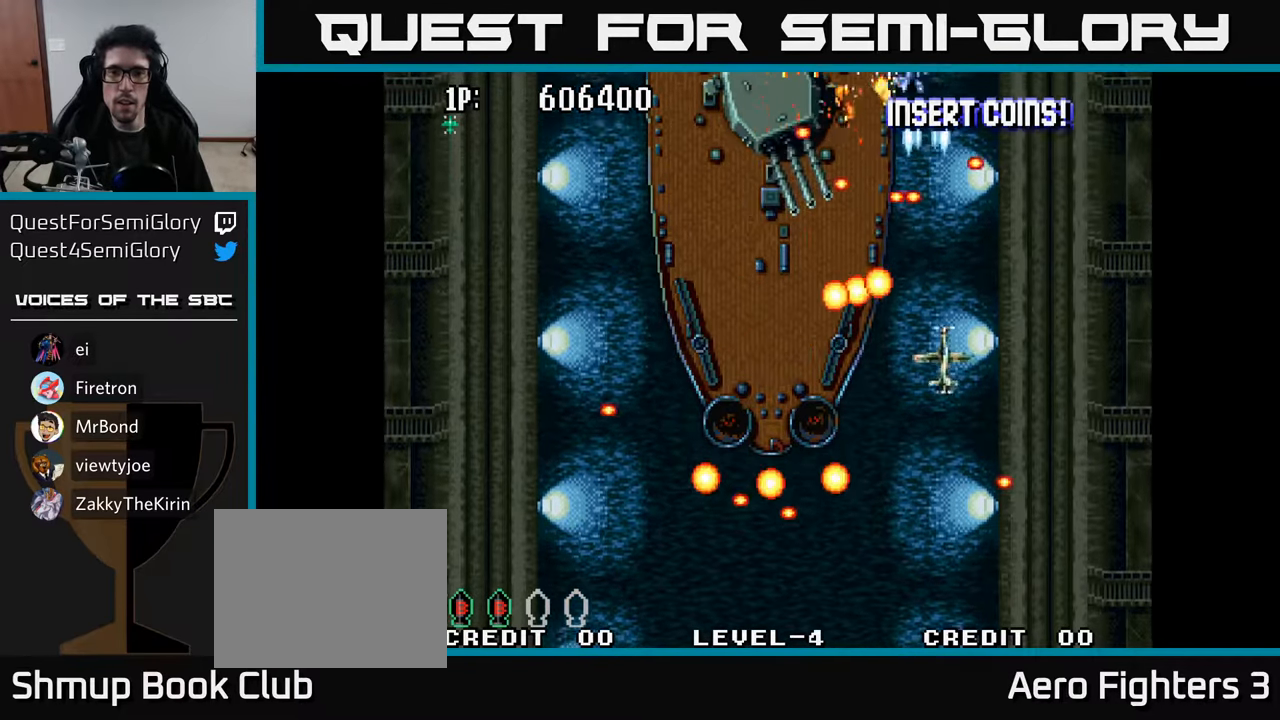
{"buttons": ["A", "DPAD_DOWN"], "left_stick": "center", "right_stick": "center", "events": [[100, "A", "up"], [150, "A", "down"], [167, "DPAD_UP", "up"], [250, "A", "up"], [250, "DPAD_RIGHT", "up"], [317, "A", "down"], [417, "A", "up"], [467, "A", "down"], [483, "DPAD_DOWN", "down"]]}
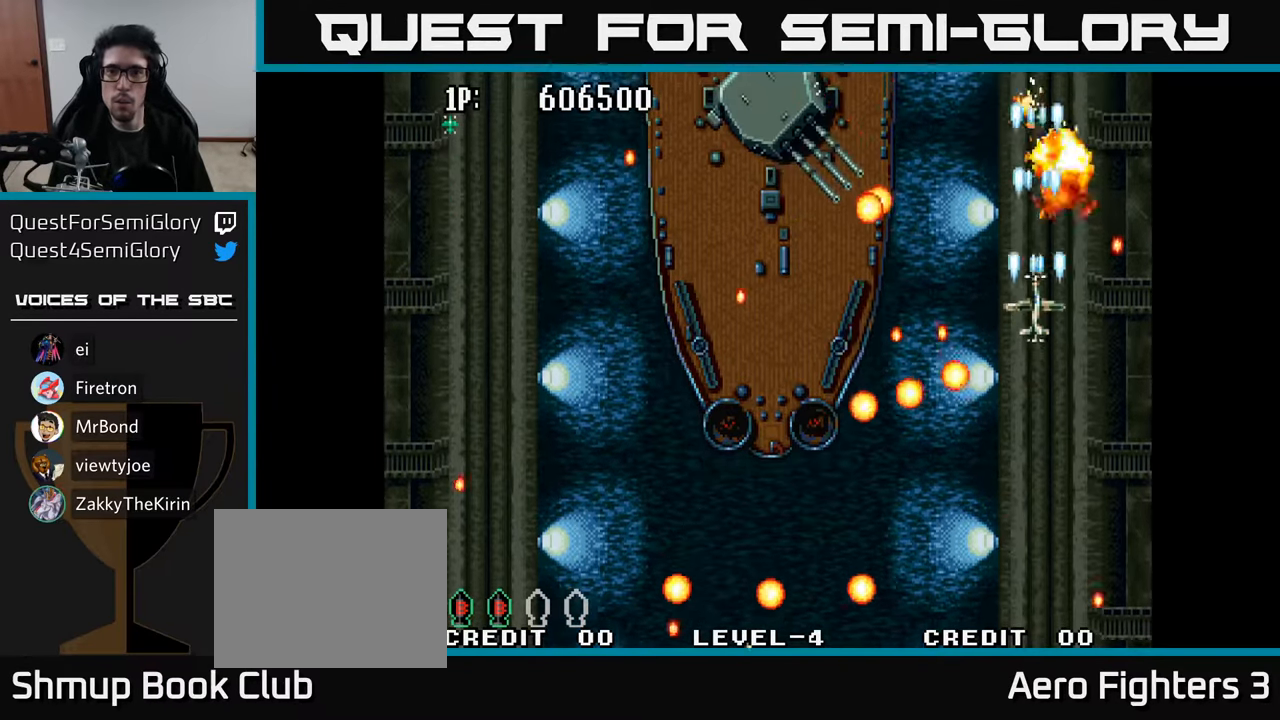
{"buttons": ["A", "DPAD_DOWN", "DPAD_LEFT"], "left_stick": "center", "right_stick": "center", "events": [[17, "DPAD_RIGHT", "down"], [50, "A", "up"], [67, "DPAD_DOWN", "up"], [67, "DPAD_RIGHT", "up"], [117, "A", "down"], [200, "A", "up"], [283, "A", "down"], [283, "DPAD_LEFT", "down"], [317, "DPAD_DOWN", "down"], [367, "A", "up"], [433, "A", "down"]]}
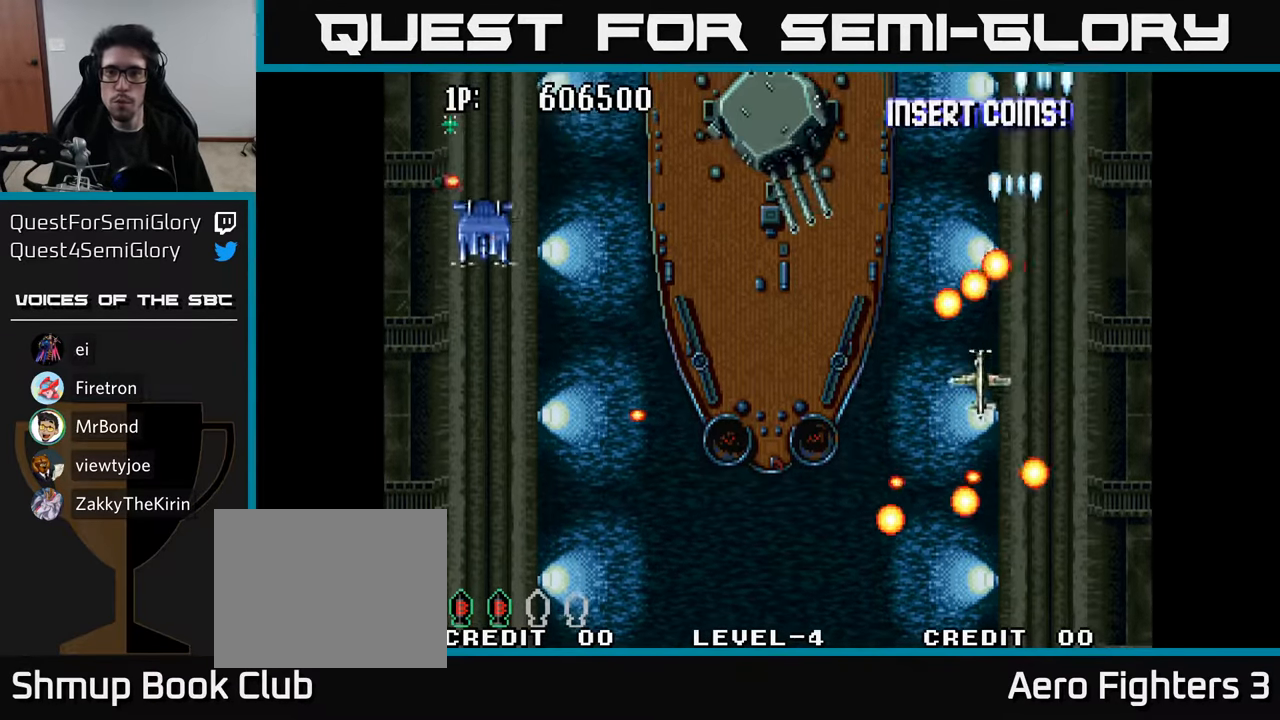
{"buttons": ["DPAD_DOWN"], "left_stick": "center", "right_stick": "center", "events": [[17, "A", "up"], [100, "A", "down"], [100, "DPAD_DOWN", "up"], [183, "A", "up"], [267, "A", "down"], [333, "A", "up"], [383, "DPAD_DOWN", "down"], [400, "A", "down"], [433, "DPAD_LEFT", "up"], [483, "A", "up"]]}
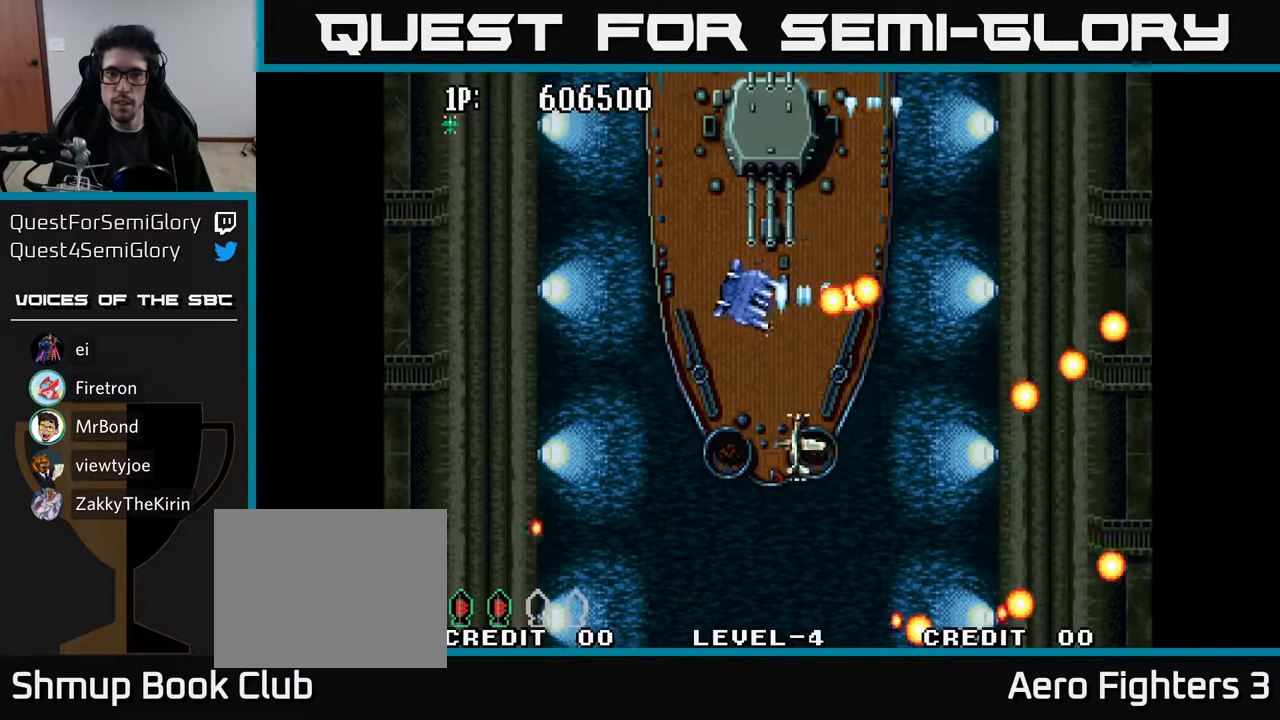
{"buttons": ["A", "DPAD_UP"], "left_stick": "center", "right_stick": "center", "events": [[50, "A", "down"], [117, "A", "up"], [183, "A", "down"], [233, "DPAD_DOWN", "up"], [267, "A", "up"], [317, "DPAD_LEFT", "down"], [333, "A", "down"], [350, "DPAD_UP", "down"], [417, "A", "up"], [417, "DPAD_LEFT", "up"], [483, "A", "down"]]}
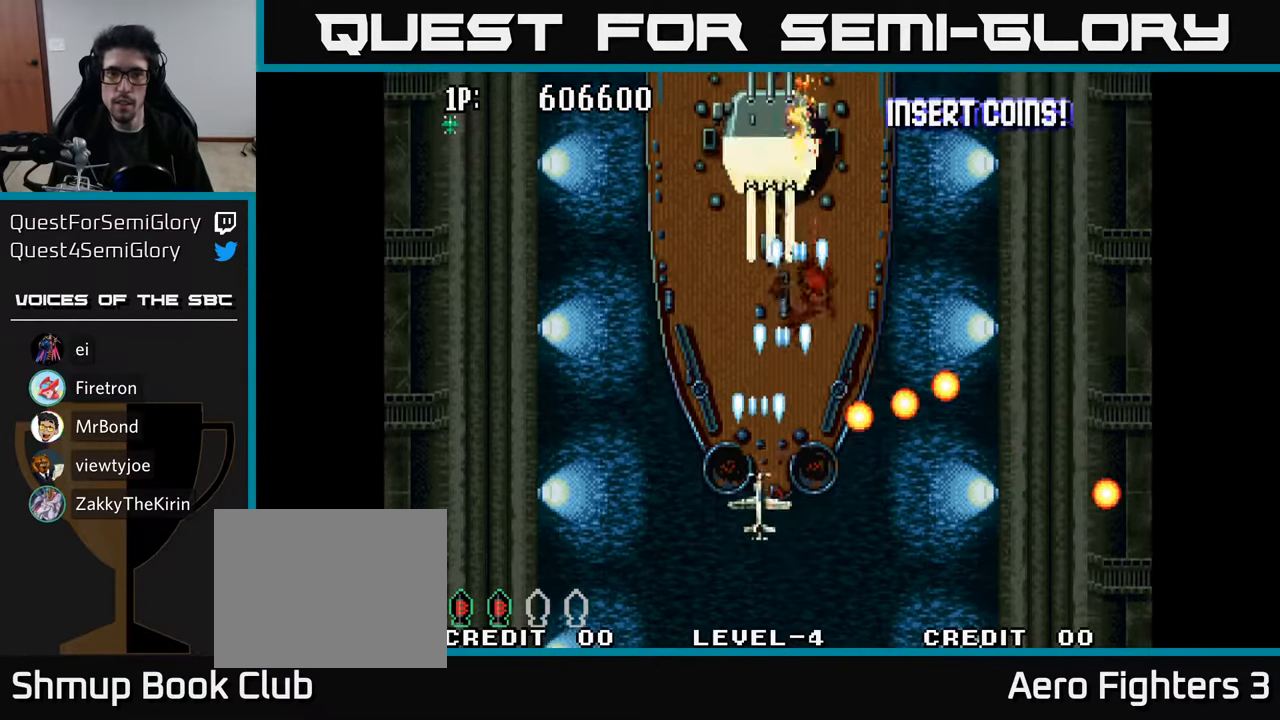
{"buttons": ["A"], "left_stick": "center", "right_stick": "center", "events": [[50, "A", "up"], [133, "A", "down"], [150, "DPAD_UP", "up"], [217, "A", "up"], [300, "A", "down"], [367, "A", "up"], [467, "A", "down"]]}
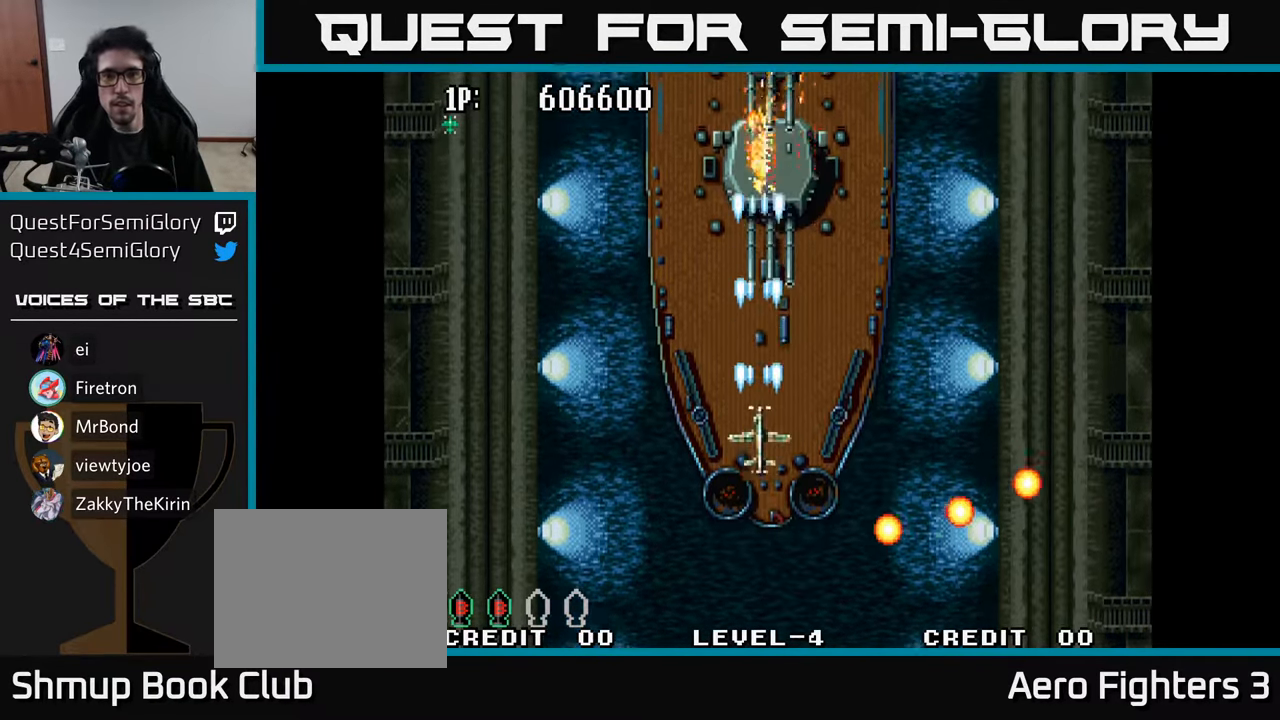
{"buttons": [], "left_stick": "center", "right_stick": "center", "events": [[33, "A", "up"], [117, "A", "down"], [183, "A", "up"], [267, "A", "down"], [317, "A", "up"], [400, "A", "down"], [467, "A", "up"]]}
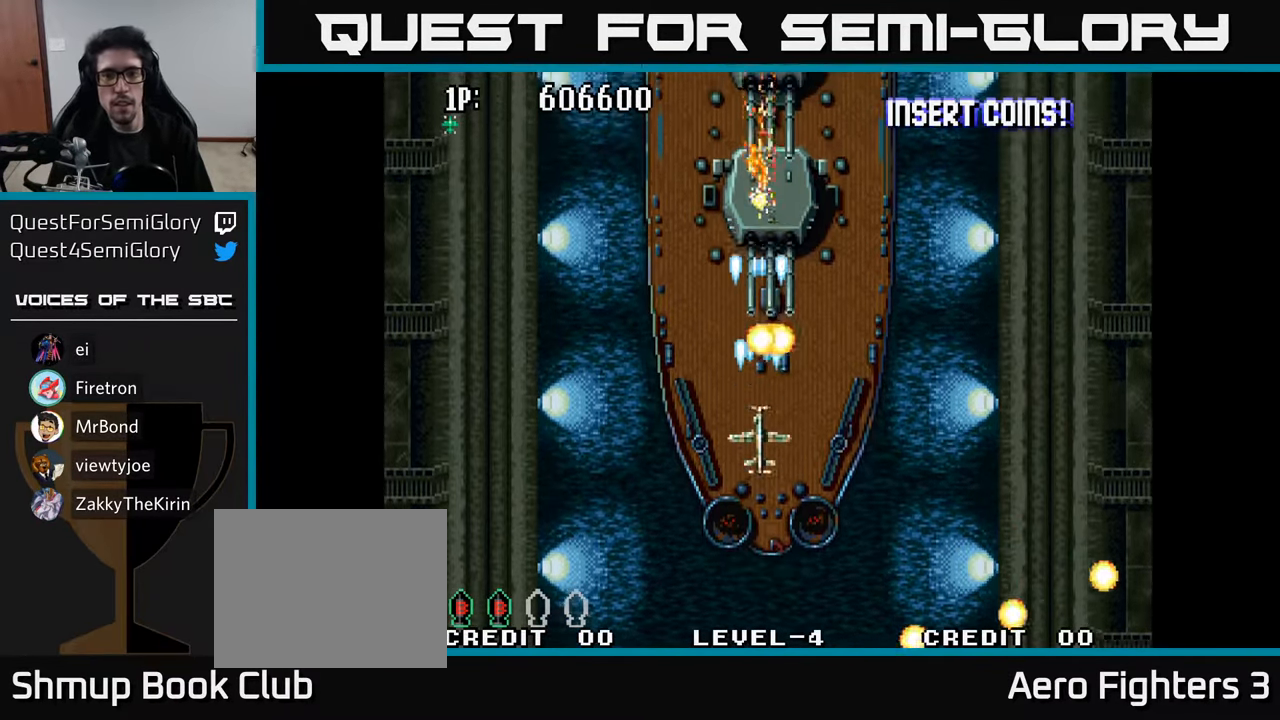
{"buttons": ["DPAD_RIGHT"], "left_stick": "center", "right_stick": "center", "events": [[17, "A", "down"], [67, "DPAD_DOWN", "down"], [100, "A", "up"], [150, "A", "down"], [217, "A", "up"], [284, "A", "down"], [367, "A", "up"], [434, "A", "down"], [467, "DPAD_RIGHT", "down"], [500, "A", "up"], [500, "DPAD_DOWN", "up"]]}
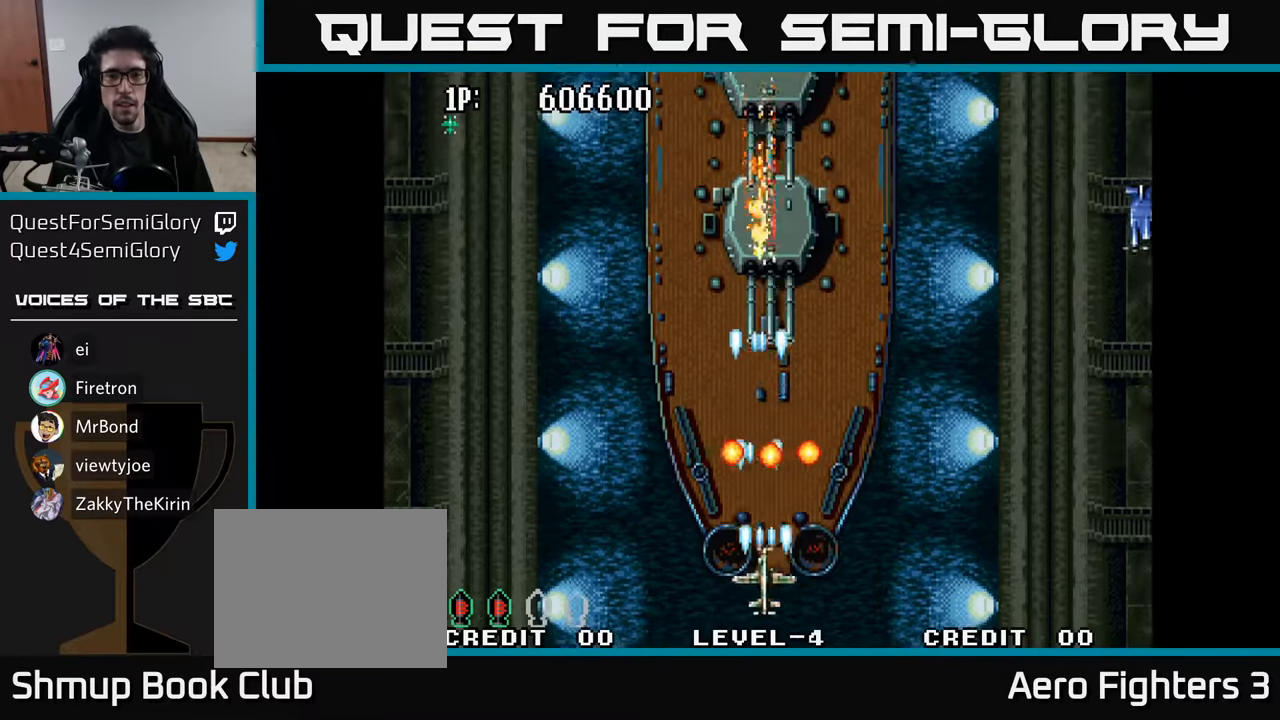
{"buttons": ["DPAD_UP", "DPAD_LEFT"], "left_stick": "center", "right_stick": "center", "events": [[67, "A", "down"], [167, "A", "up"], [234, "A", "down"], [317, "A", "up"], [400, "A", "down"], [467, "DPAD_RIGHT", "up"], [467, "DPAD_UP", "down"], [484, "A", "up"], [500, "DPAD_LEFT", "down"]]}
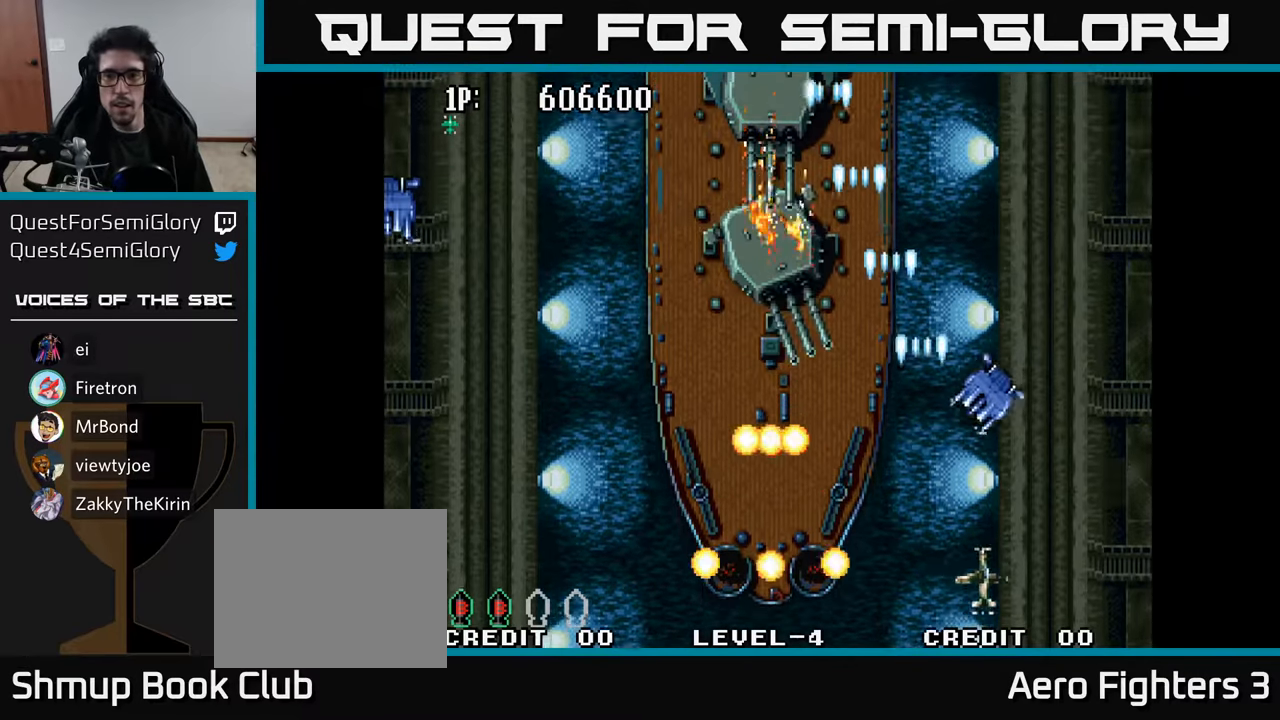
{"buttons": ["DPAD_LEFT"], "left_stick": "center", "right_stick": "center", "events": [[34, "A", "down"], [100, "DPAD_UP", "up"], [134, "A", "up"], [200, "A", "down"], [200, "DPAD_LEFT", "up"], [217, "DPAD_UP", "down"], [284, "A", "up"], [300, "DPAD_LEFT", "down"], [334, "DPAD_UP", "up"], [350, "A", "down"], [450, "A", "up"]]}
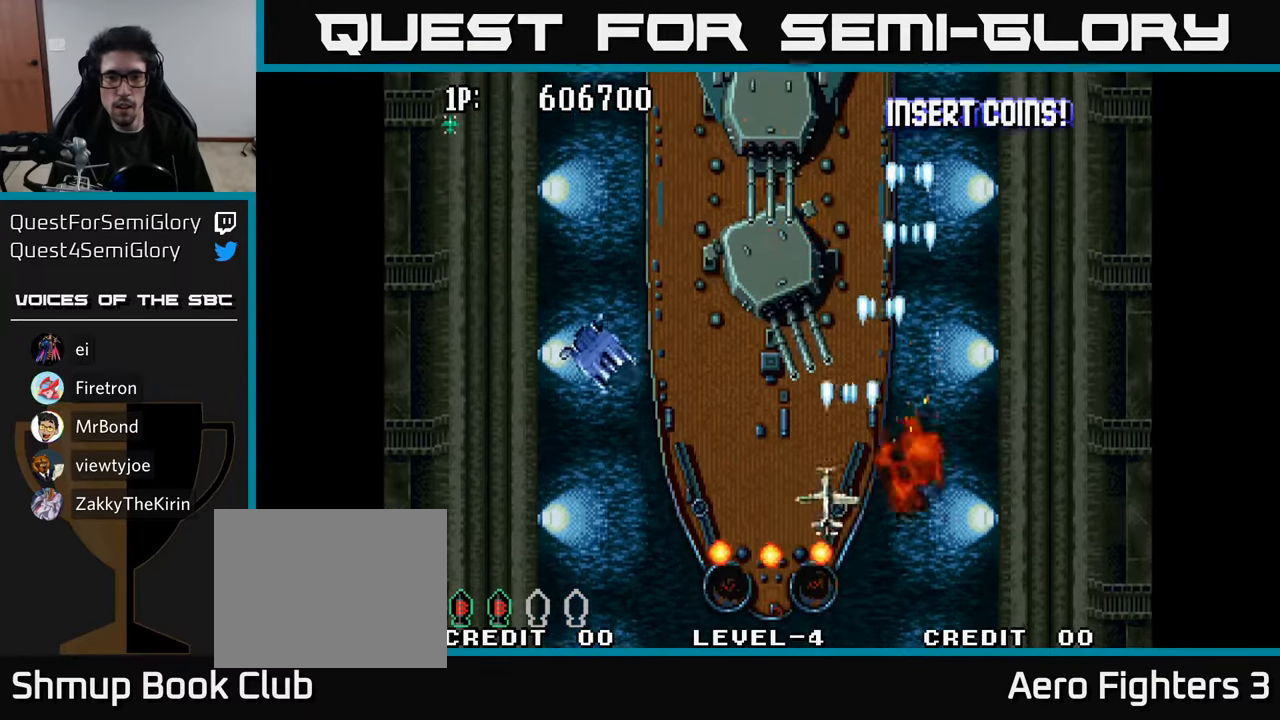
{"buttons": ["A", "DPAD_DOWN", "DPAD_LEFT"], "left_stick": "center", "right_stick": "center", "events": [[67, "DPAD_DOWN", "down"], [184, "A", "down"], [217, "DPAD_LEFT", "up"], [250, "DPAD_RIGHT", "down"], [267, "A", "up"], [267, "DPAD_DOWN", "up"], [317, "A", "down"], [350, "DPAD_RIGHT", "up"], [384, "DPAD_LEFT", "down"], [400, "A", "up"], [434, "DPAD_DOWN", "down"], [467, "A", "down"]]}
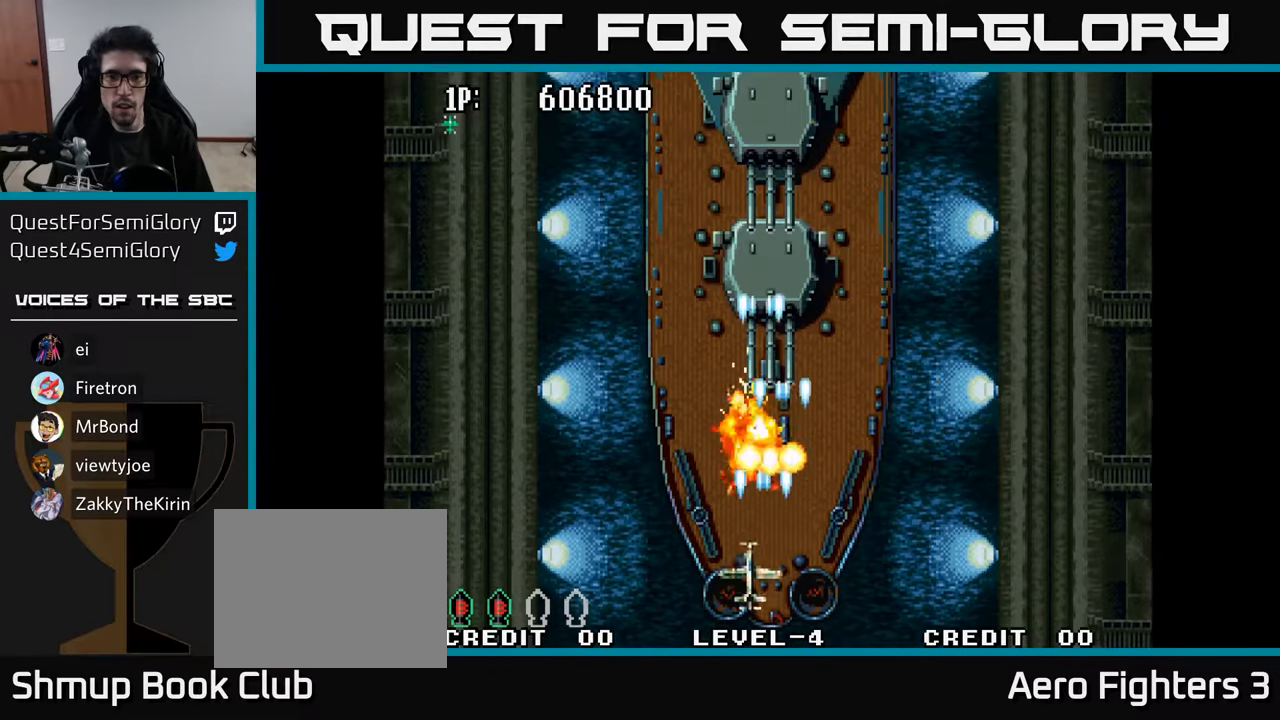
{"buttons": ["DPAD_RIGHT"], "left_stick": "center", "right_stick": "center"}